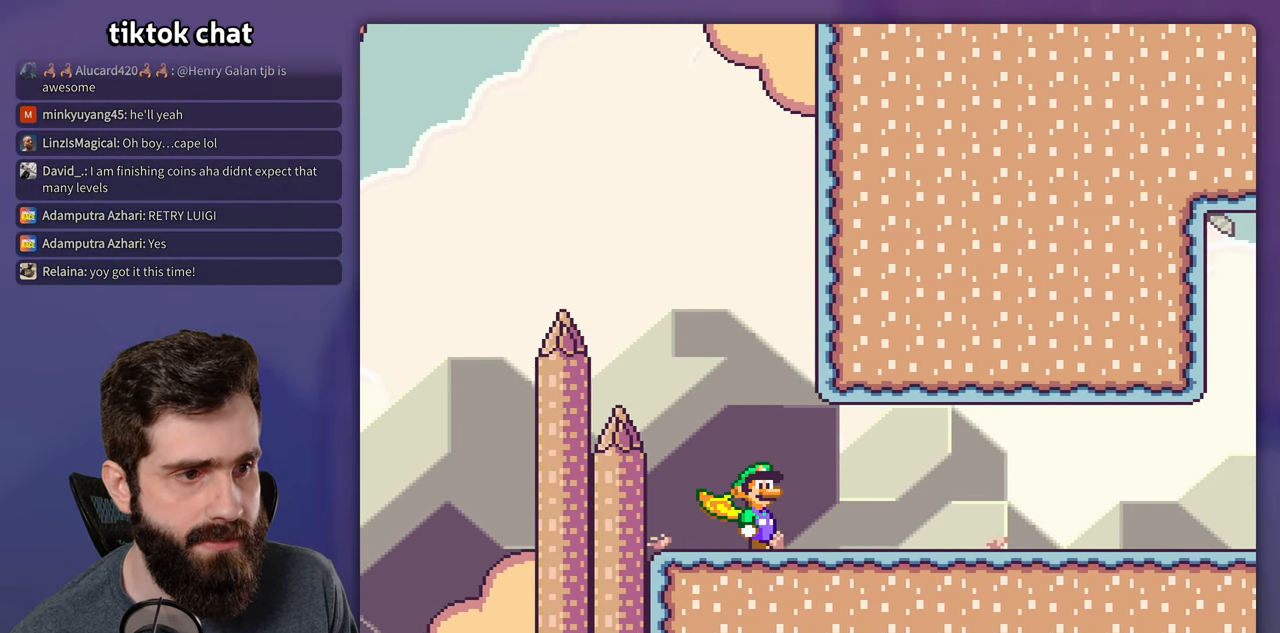
Gameplay with a controller (Nintendo layout); each line is a JSON object with the inputs held at the frame after it. "events" lists button and stick changes between this image and that frame as [ms after this image, input, new state], when the widget could be followed in between. Not read: L3 R3.
{"buttons": ["Y", "DPAD_RIGHT"], "events": []}
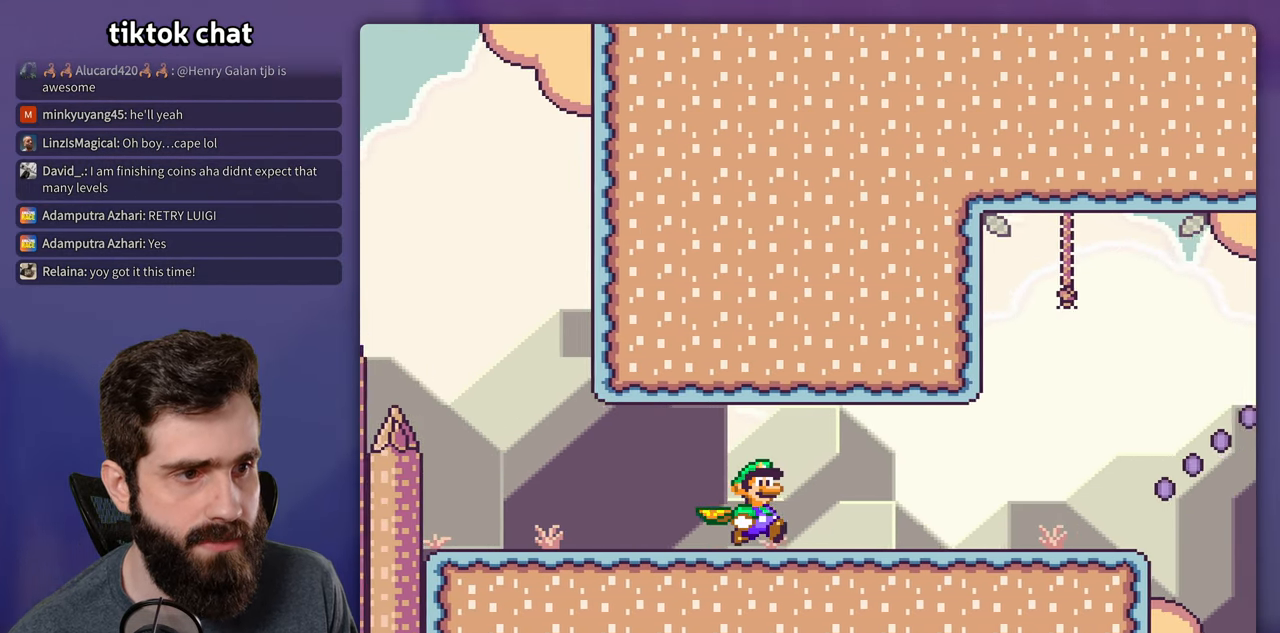
{"buttons": ["X", "DPAD_RIGHT"], "events": [[250, "X", "down"], [250, "Y", "up"]]}
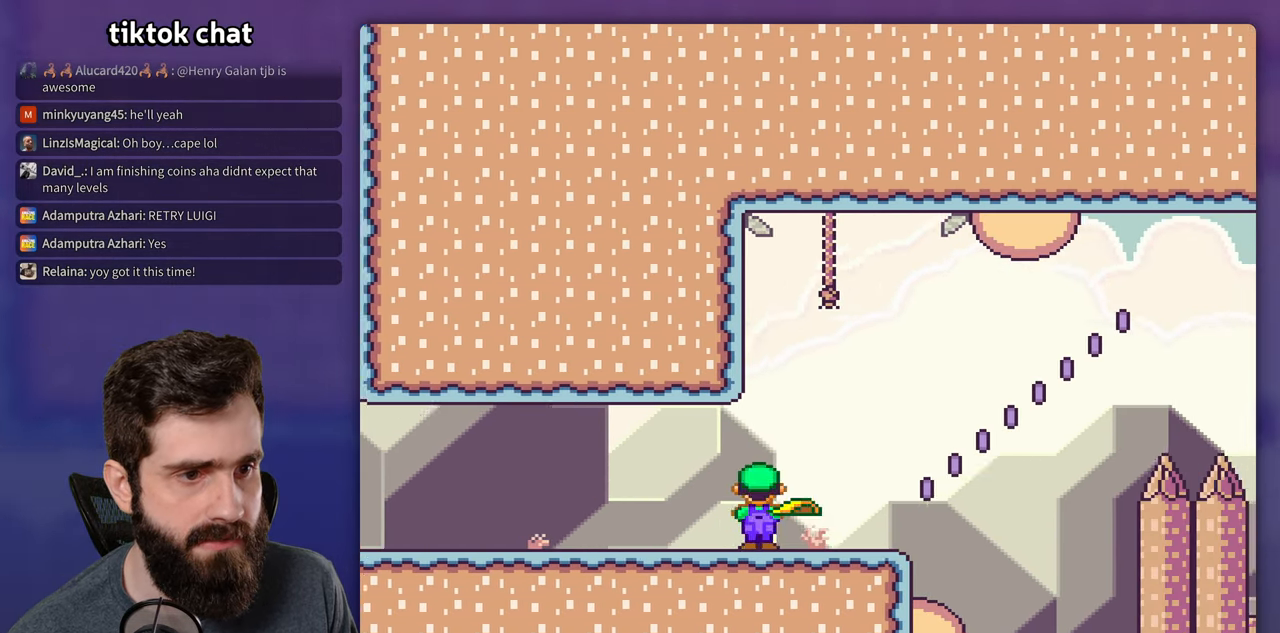
{"buttons": ["A", "X", "DPAD_RIGHT"], "events": [[250, "A", "down"]]}
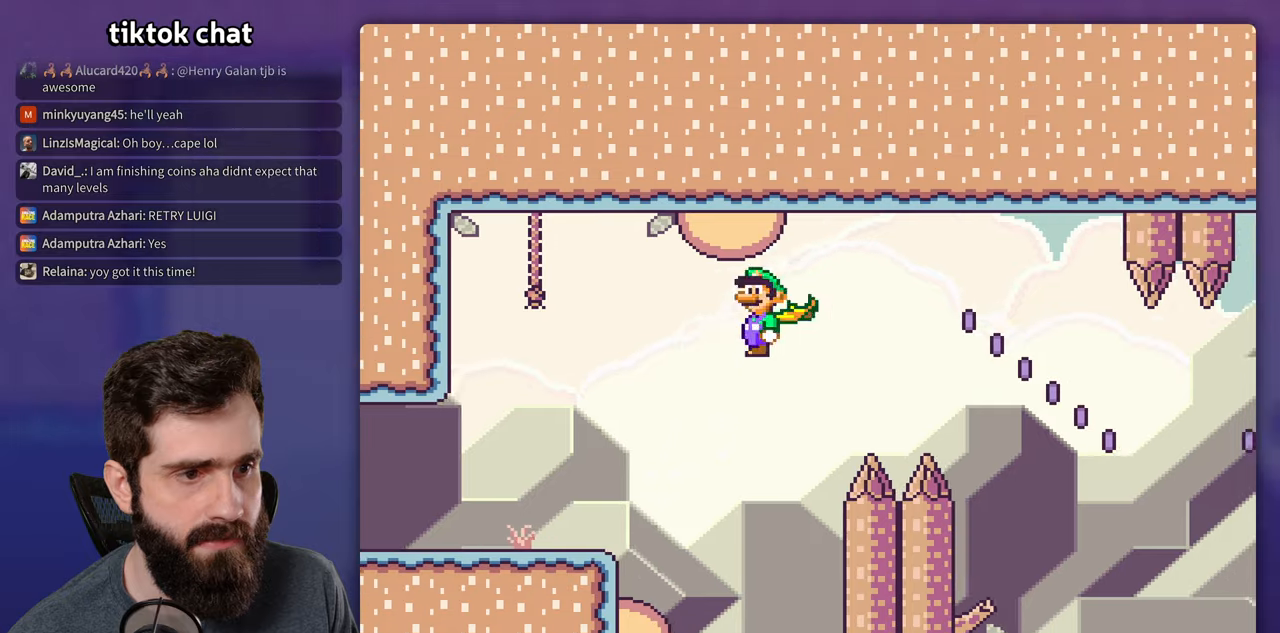
{"buttons": ["X", "DPAD_RIGHT"], "events": [[233, "A", "up"]]}
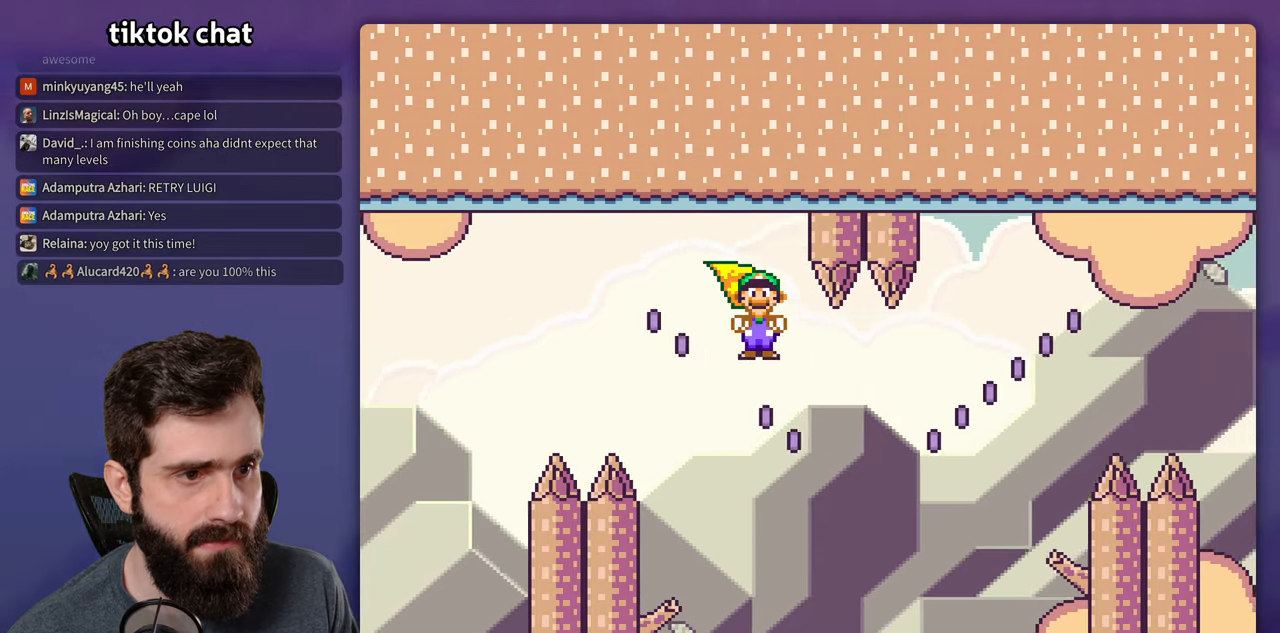
{"buttons": ["A", "X", "DPAD_RIGHT"], "events": [[183, "A", "down"]]}
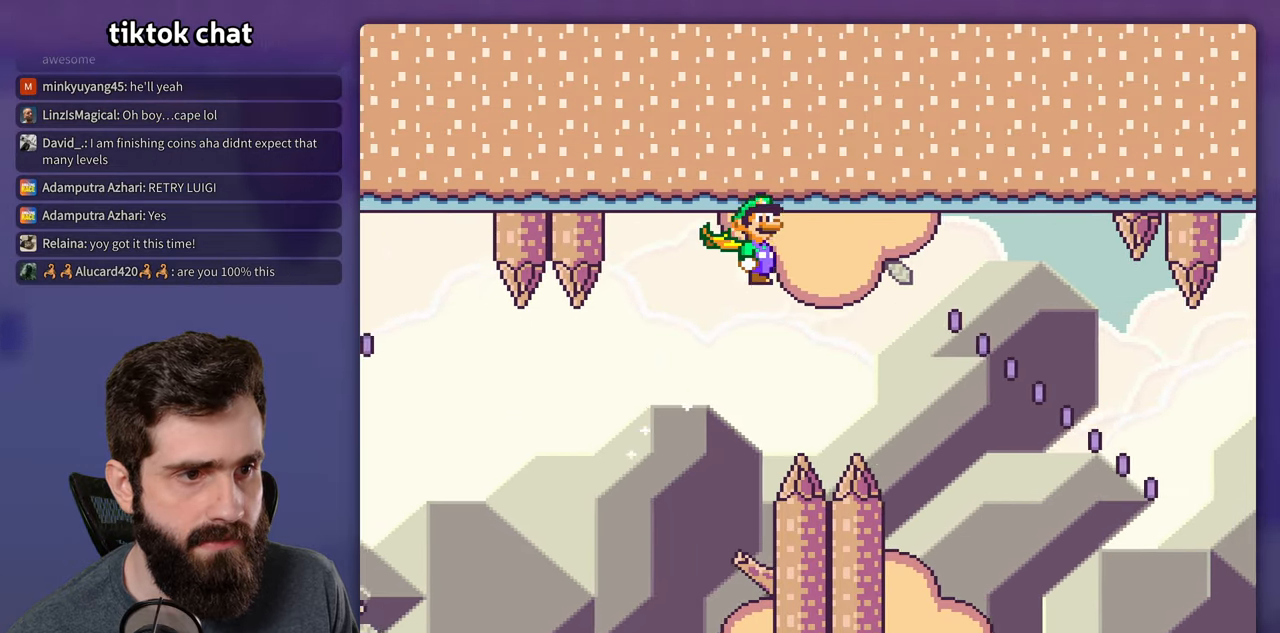
{"buttons": ["X", "DPAD_RIGHT"], "events": [[216, "A", "up"]]}
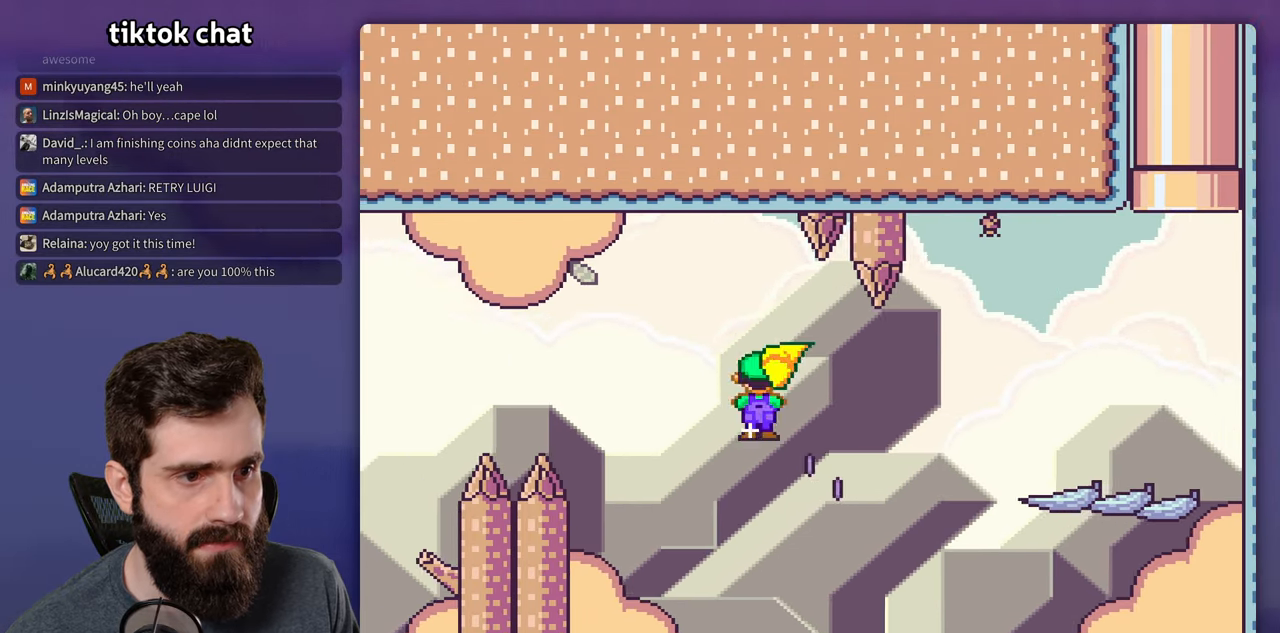
{"buttons": ["B", "X", "DPAD_RIGHT"], "events": [[116, "A", "down"], [483, "A", "up"], [500, "B", "down"]]}
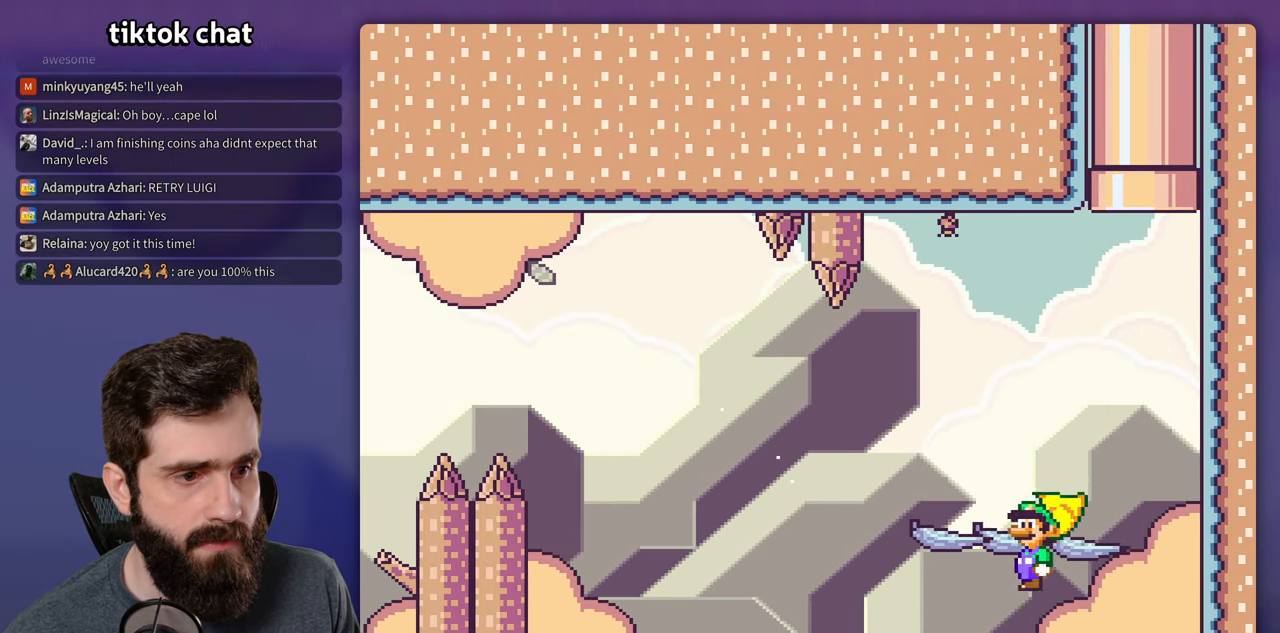
{"buttons": ["B", "Y", "DPAD_LEFT"], "events": [[16, "Y", "down"], [83, "X", "up"], [166, "DPAD_RIGHT", "up"], [183, "DPAD_LEFT", "down"], [266, "DPAD_UP", "down"], [350, "DPAD_UP", "up"]]}
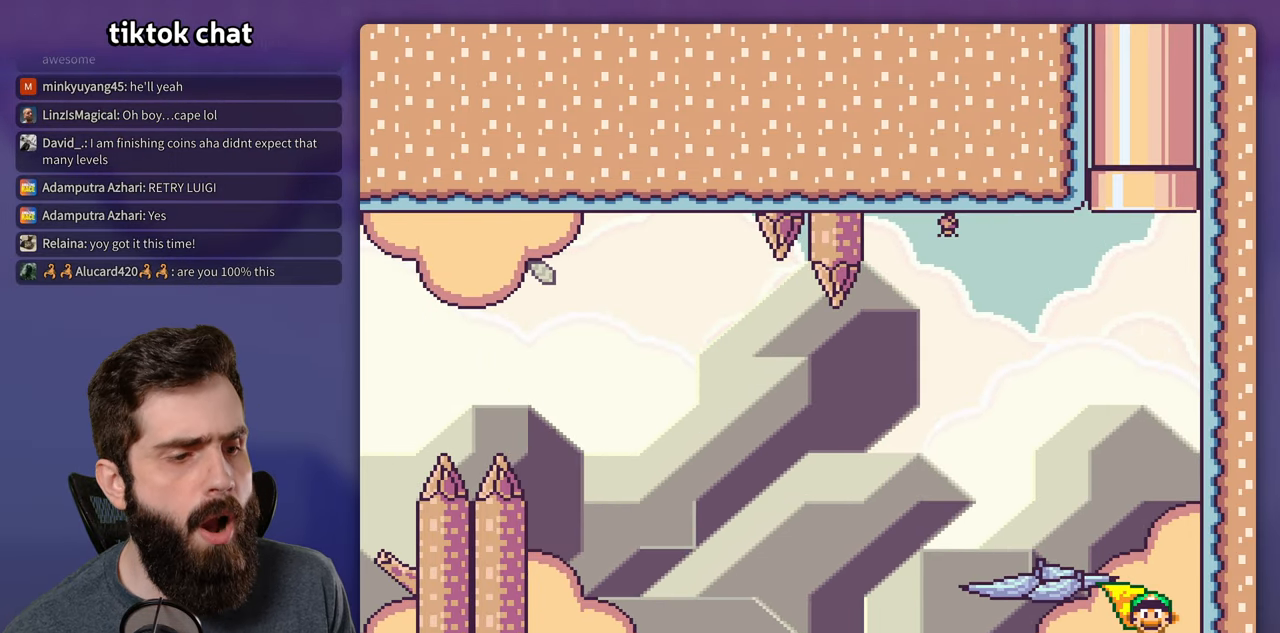
{"buttons": ["B", "Y", "DPAD_RIGHT"], "events": [[50, "DPAD_LEFT", "up"], [66, "DPAD_RIGHT", "down"]]}
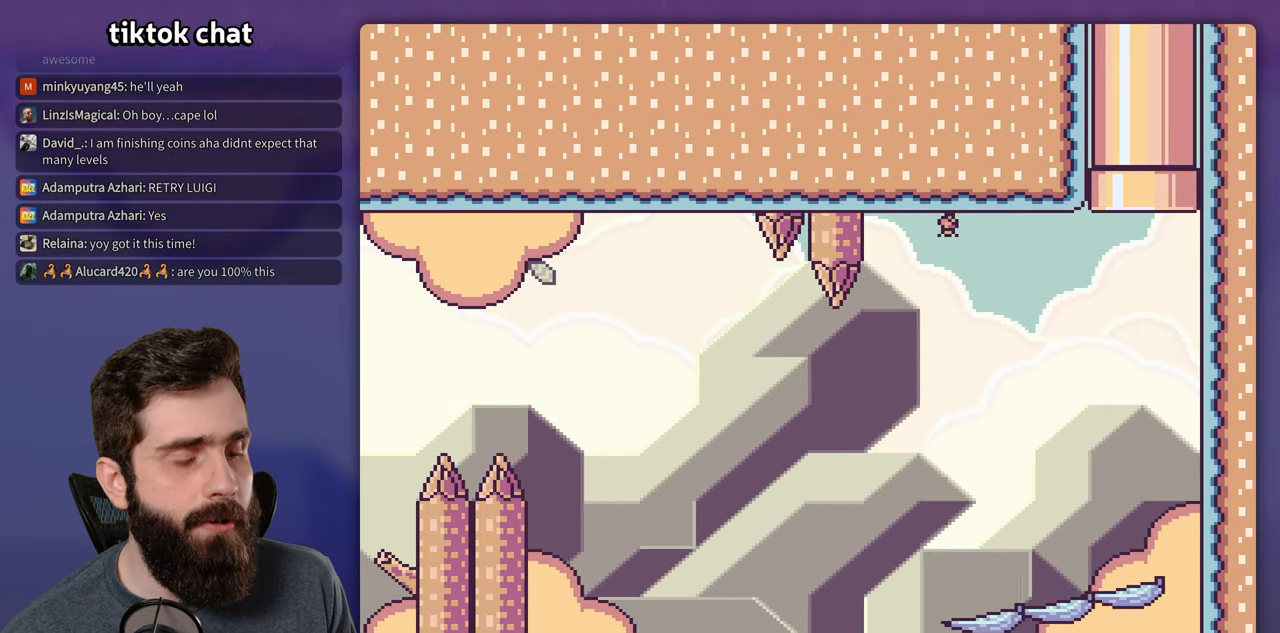
{"buttons": ["B", "Y"], "events": [[333, "DPAD_RIGHT", "up"]]}
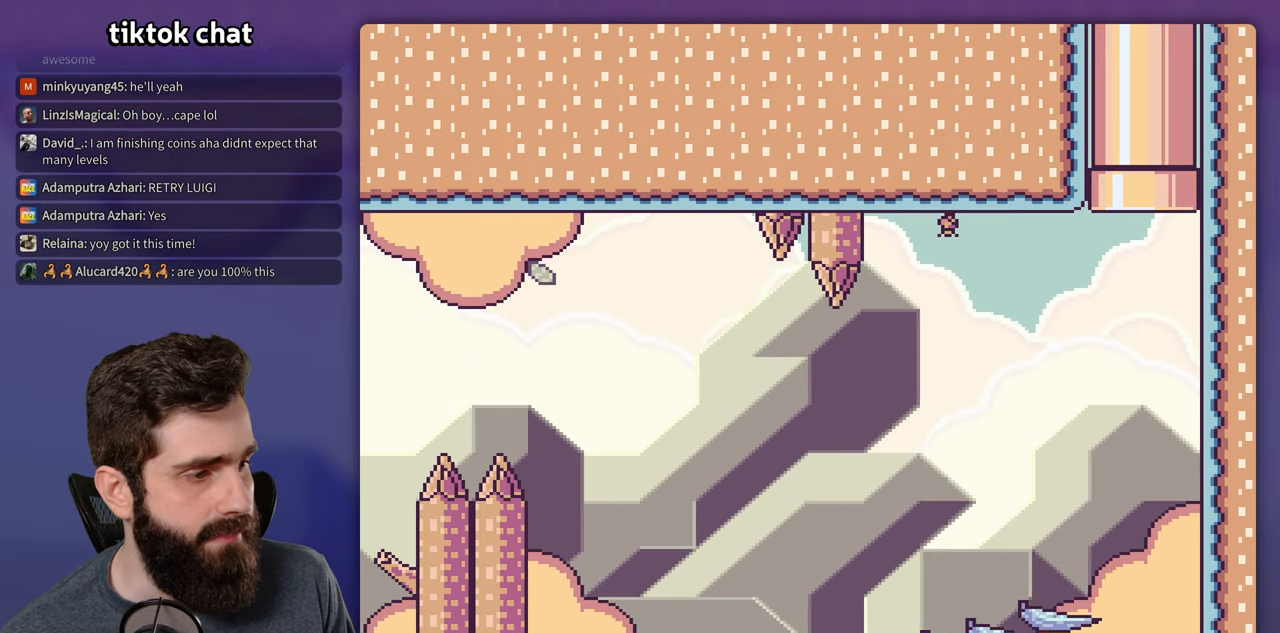
{"buttons": ["B", "Y"], "events": []}
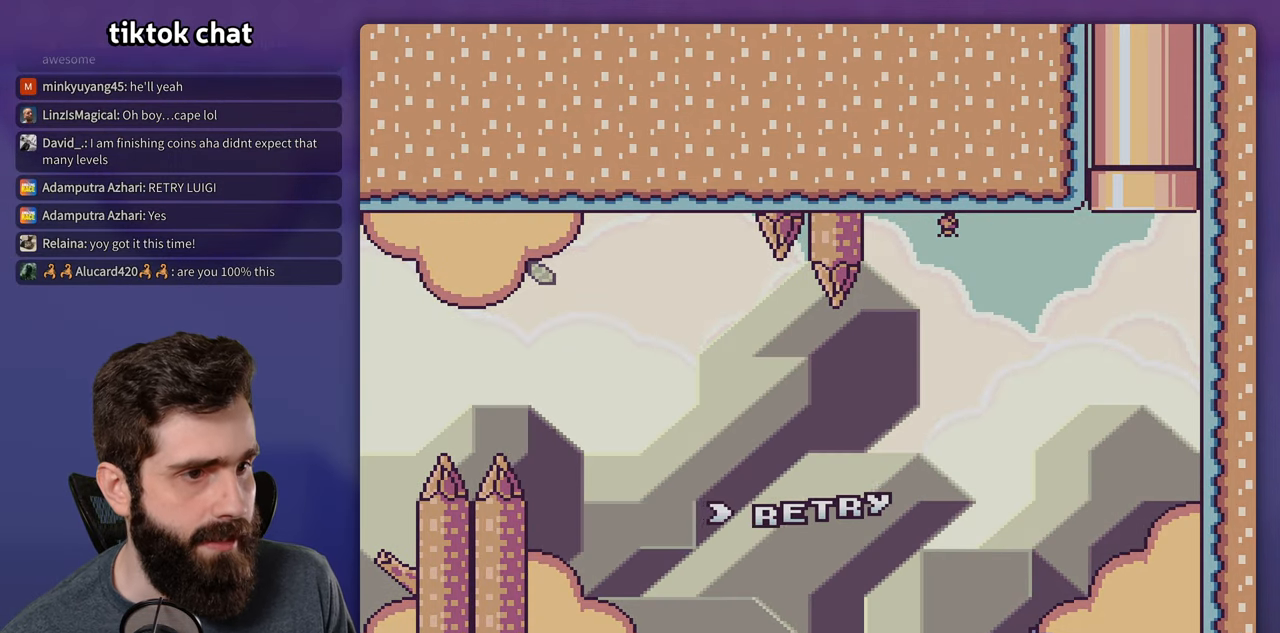
{"buttons": [], "events": [[466, "B", "up"], [466, "Y", "up"]]}
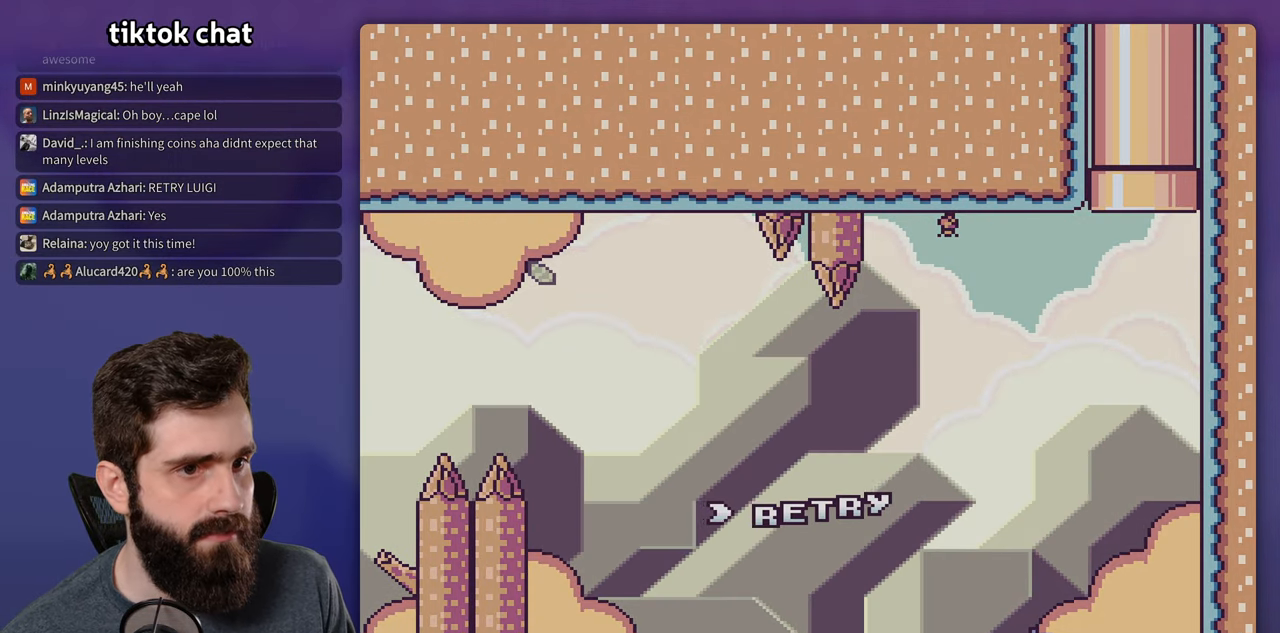
{"buttons": [], "events": [[200, "A", "down"], [316, "A", "up"], [383, "A", "down"], [450, "A", "up"]]}
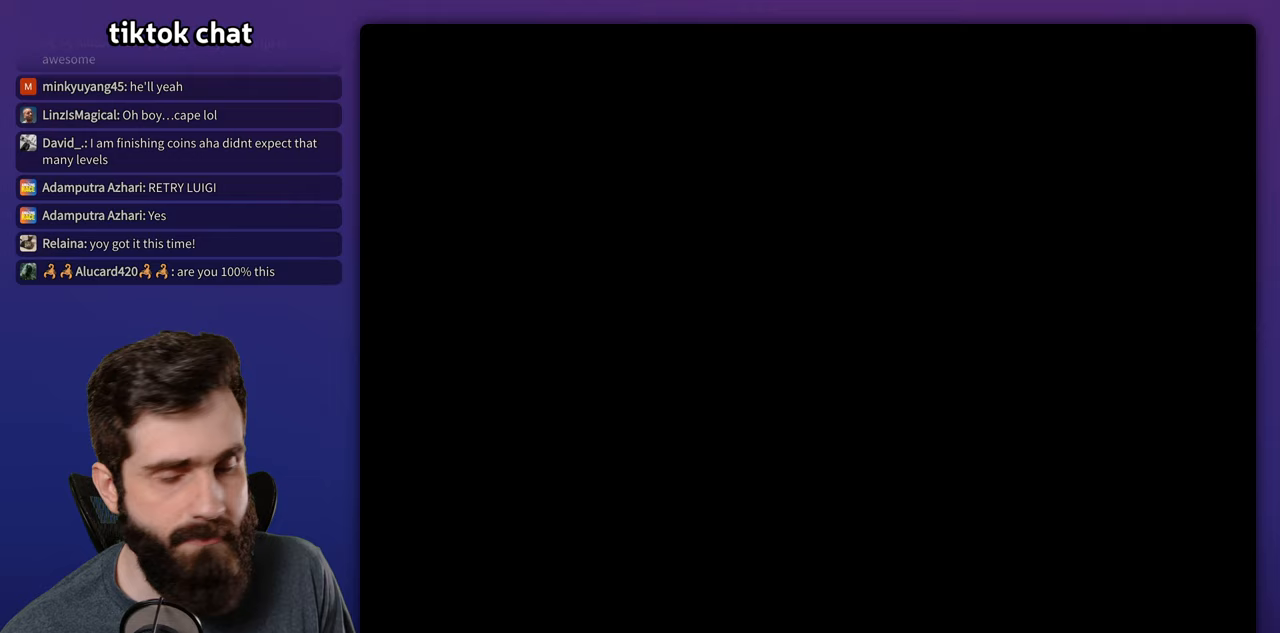
{"buttons": [], "events": []}
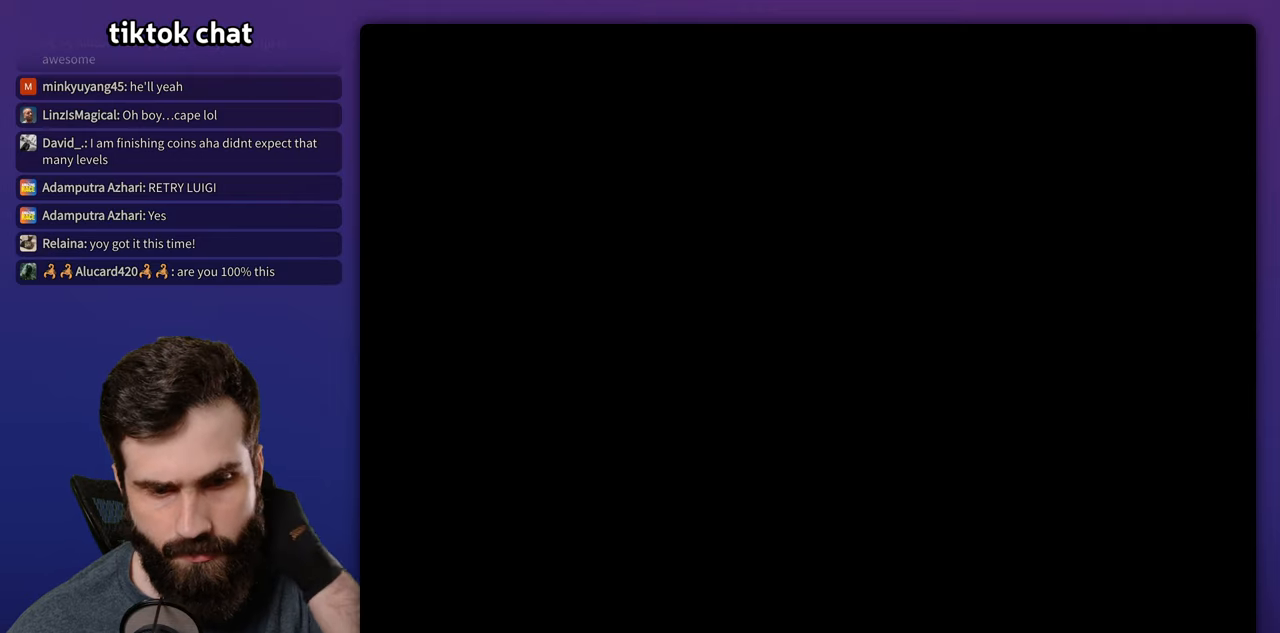
{"buttons": [], "events": []}
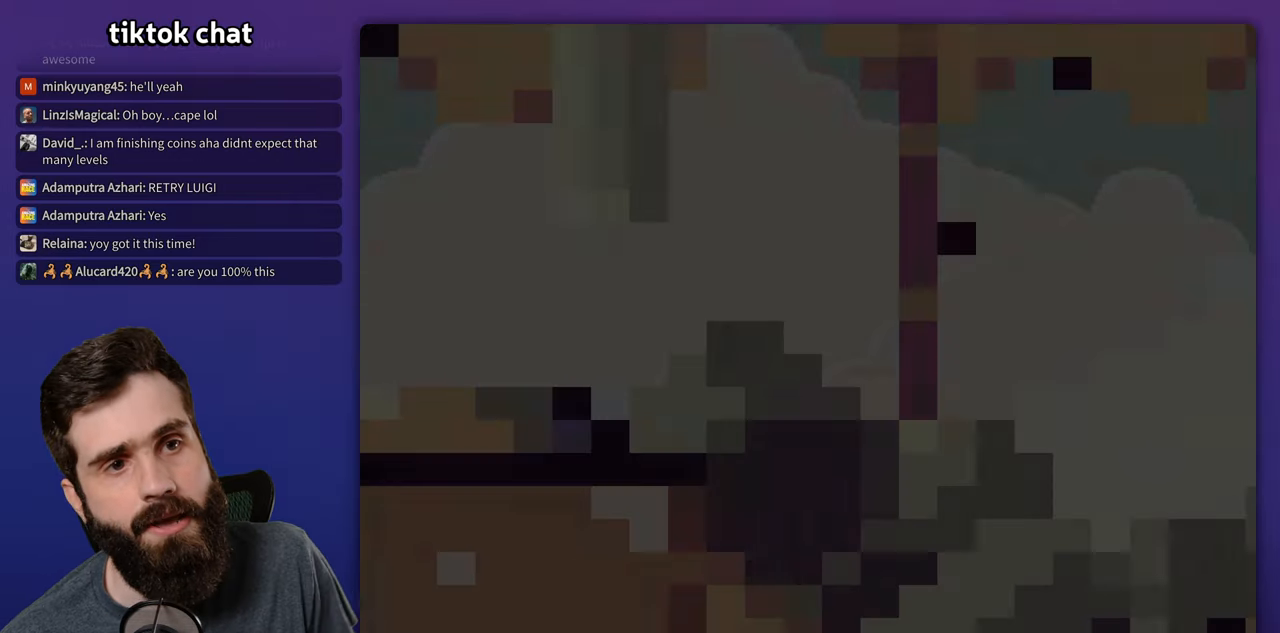
{"buttons": ["X", "DPAD_RIGHT"], "events": [[67, "DPAD_RIGHT", "down"], [217, "X", "down"]]}
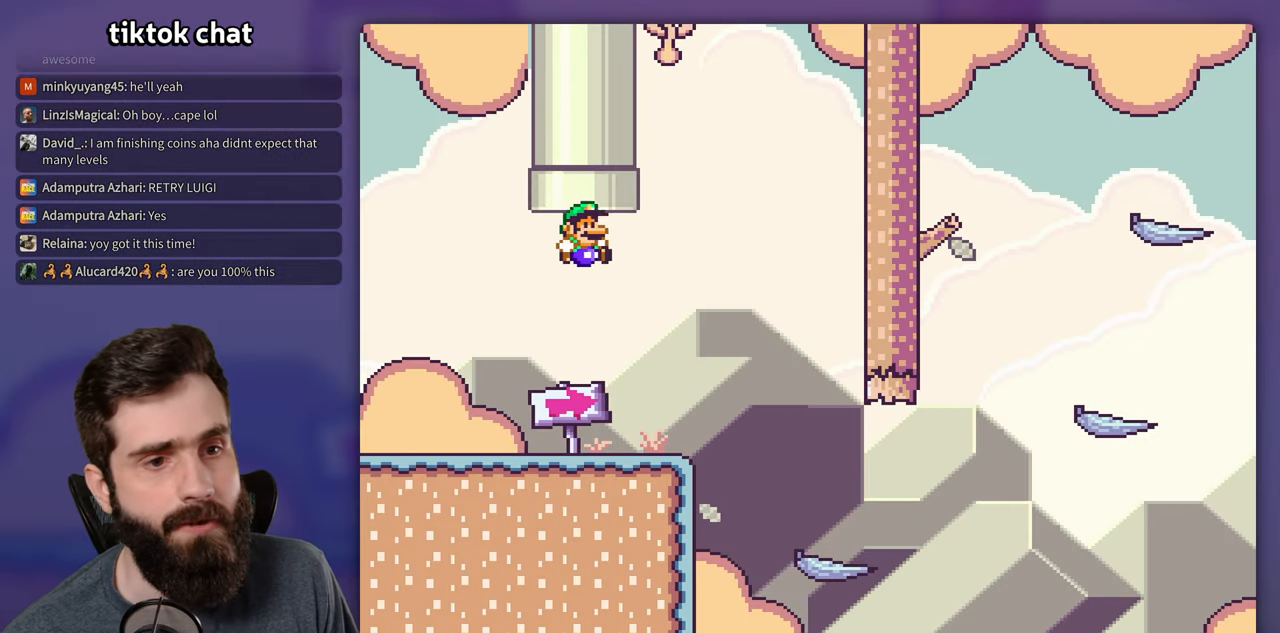
{"buttons": ["Y", "DPAD_RIGHT"], "events": [[433, "X", "up"], [433, "Y", "down"]]}
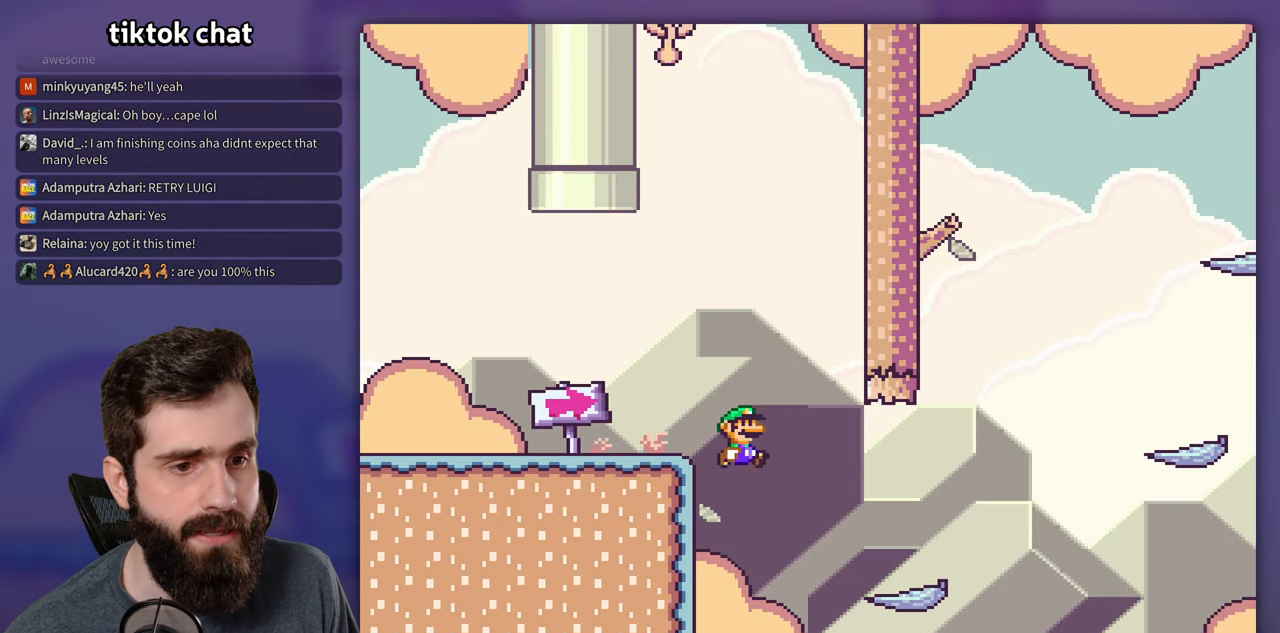
{"buttons": ["Y", "DPAD_RIGHT"], "events": [[300, "B", "down"], [483, "B", "up"]]}
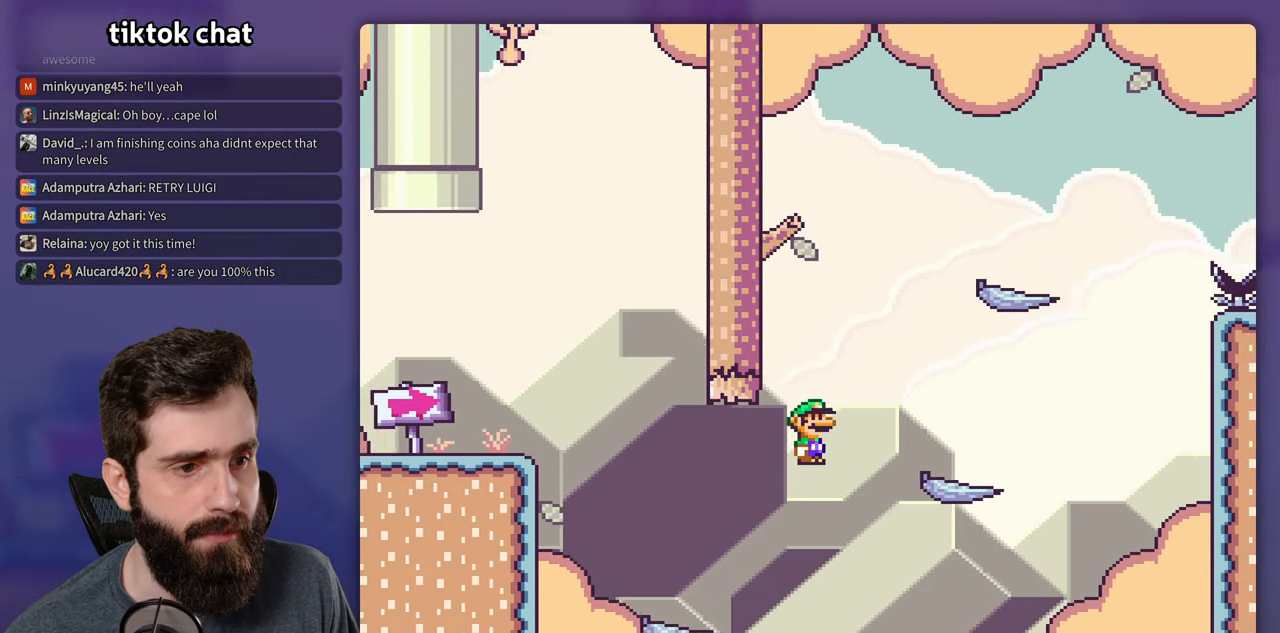
{"buttons": ["B", "Y", "DPAD_LEFT"], "events": [[383, "B", "down"], [450, "DPAD_RIGHT", "up"], [483, "DPAD_LEFT", "down"]]}
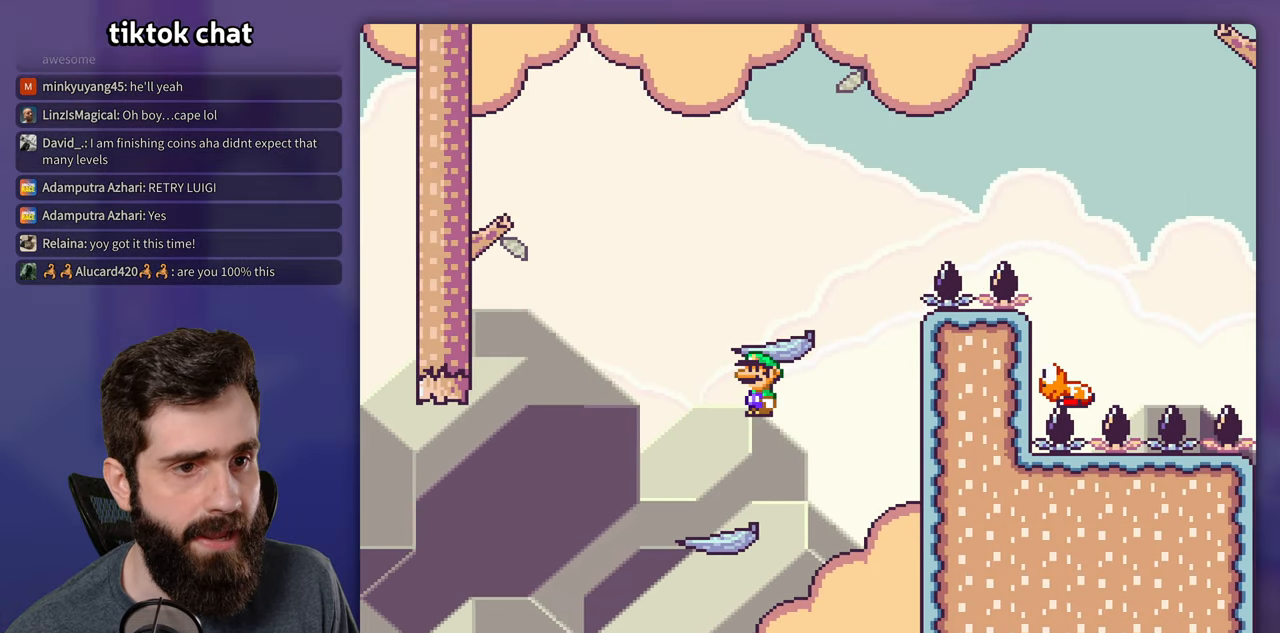
{"buttons": ["B", "Y", "DPAD_RIGHT"], "events": [[117, "DPAD_LEFT", "up"], [133, "B", "up"], [217, "DPAD_RIGHT", "down"], [467, "B", "down"]]}
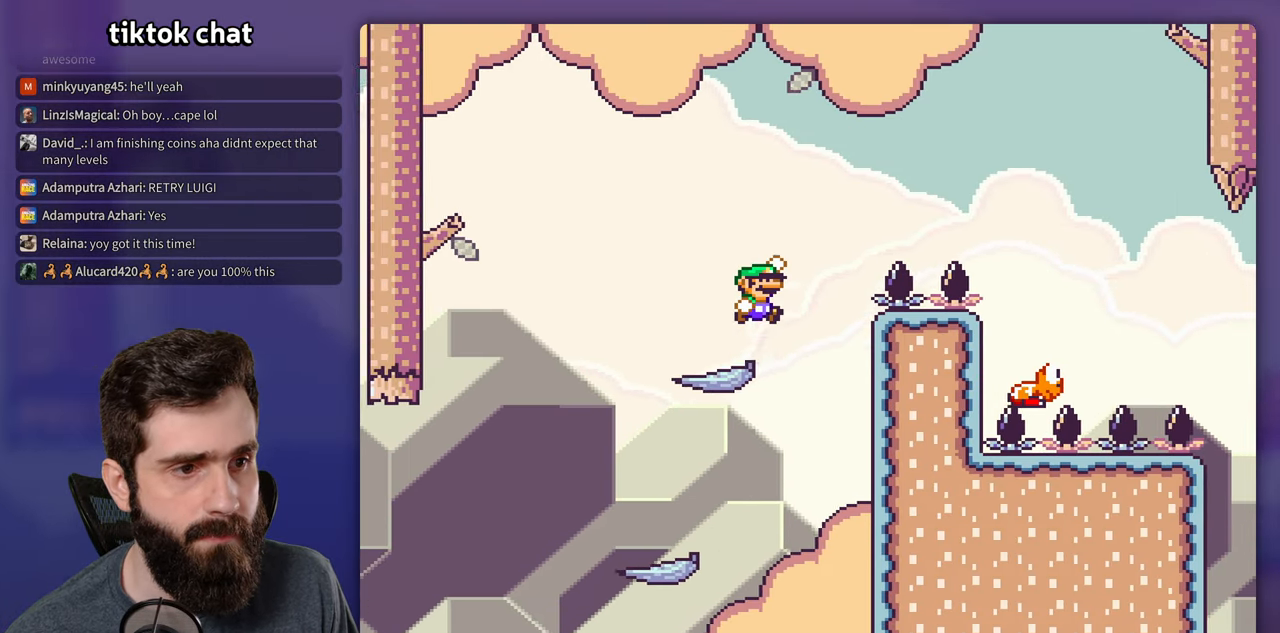
{"buttons": ["Y", "DPAD_RIGHT"], "events": [[383, "B", "up"]]}
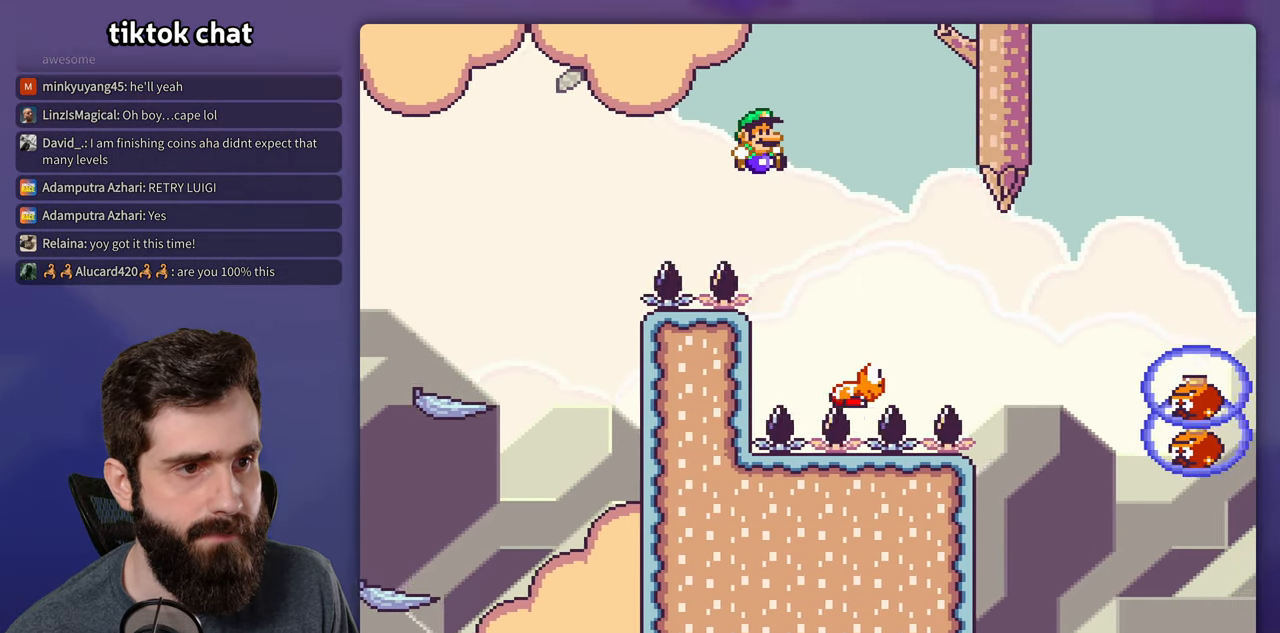
{"buttons": ["B", "Y", "DPAD_RIGHT"], "events": [[333, "B", "down"]]}
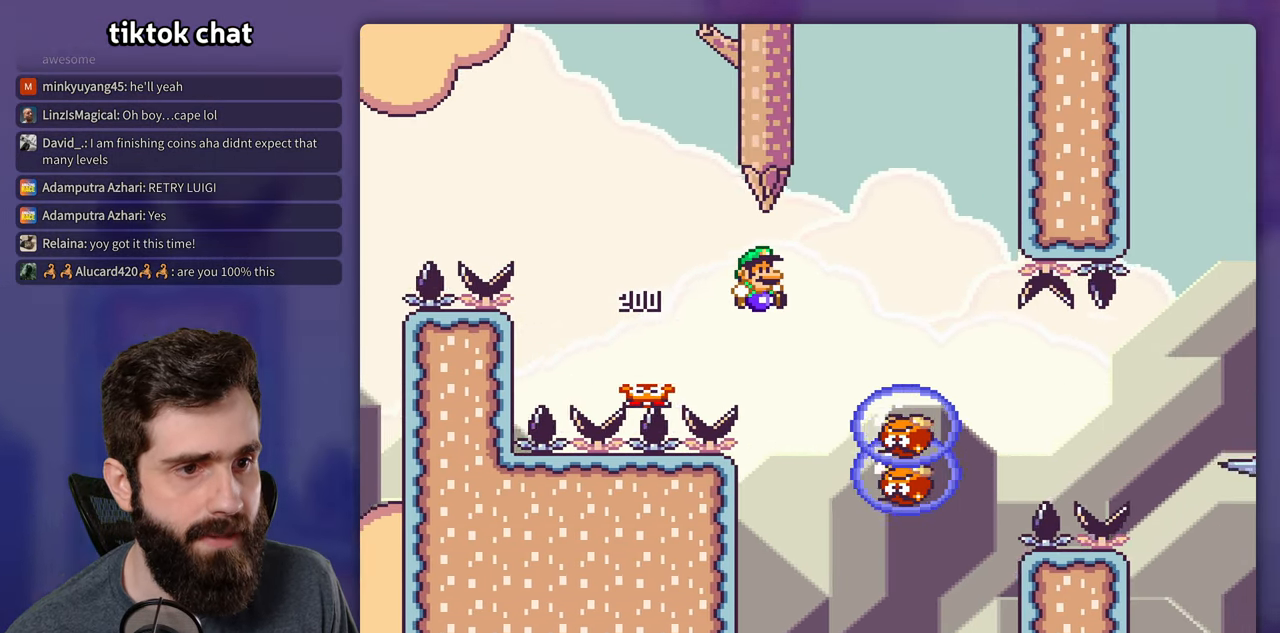
{"buttons": ["B", "Y"], "events": [[50, "B", "up"], [167, "B", "down"], [183, "DPAD_RIGHT", "up"], [217, "DPAD_LEFT", "down"], [333, "DPAD_LEFT", "up"]]}
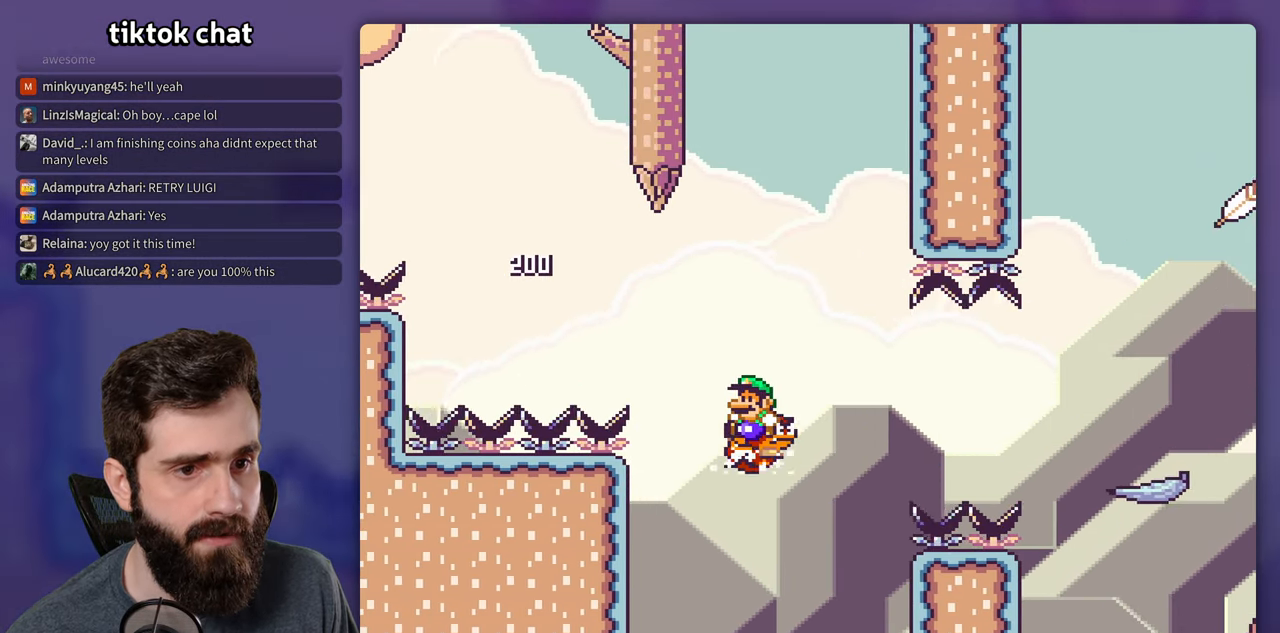
{"buttons": ["B", "Y", "DPAD_RIGHT"], "events": [[267, "DPAD_RIGHT", "down"]]}
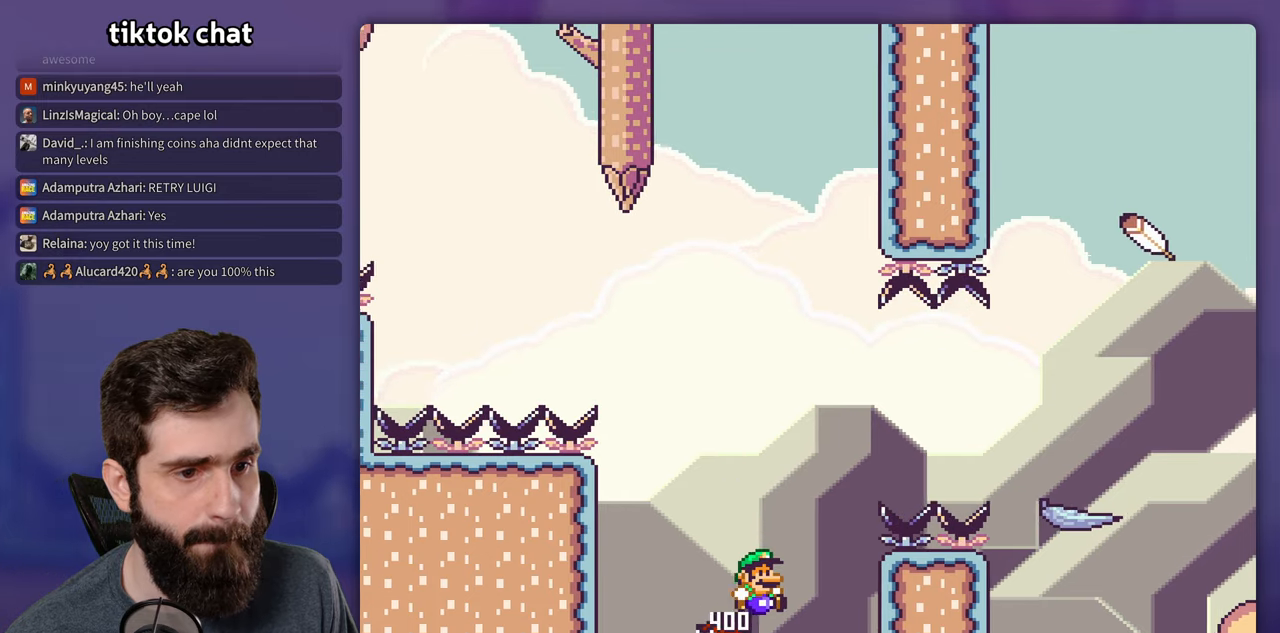
{"buttons": ["Y", "DPAD_RIGHT"], "events": [[484, "B", "up"]]}
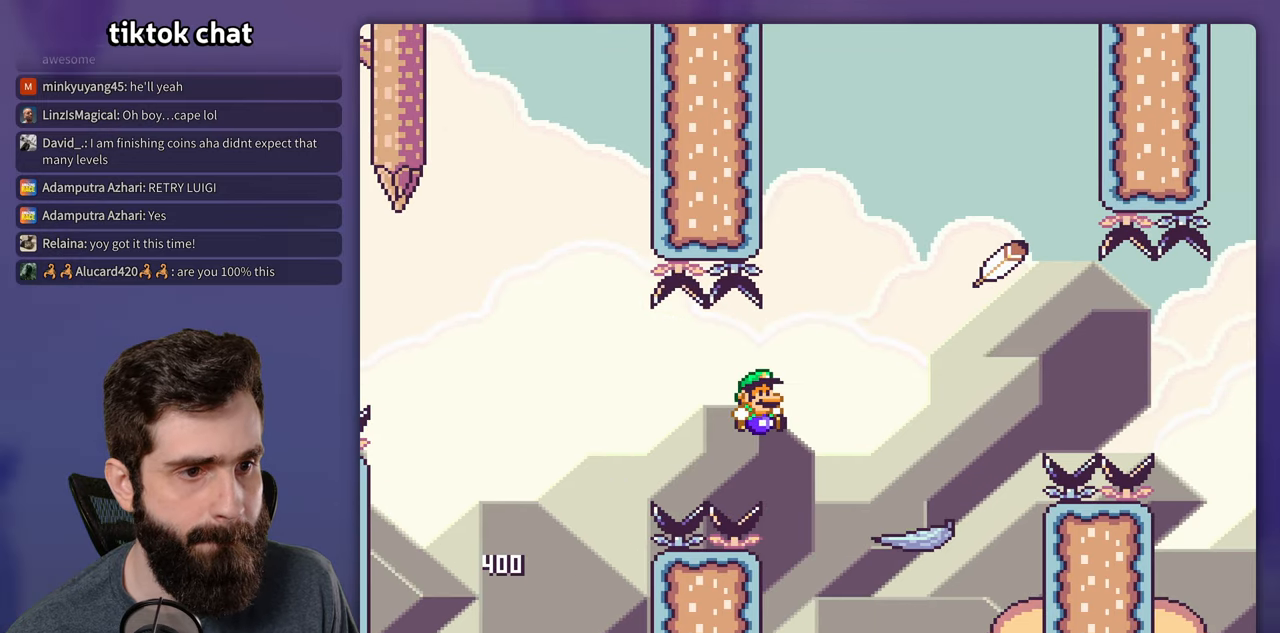
{"buttons": ["B", "Y", "DPAD_LEFT"], "events": [[284, "B", "down"], [367, "DPAD_RIGHT", "up"], [384, "DPAD_LEFT", "down"]]}
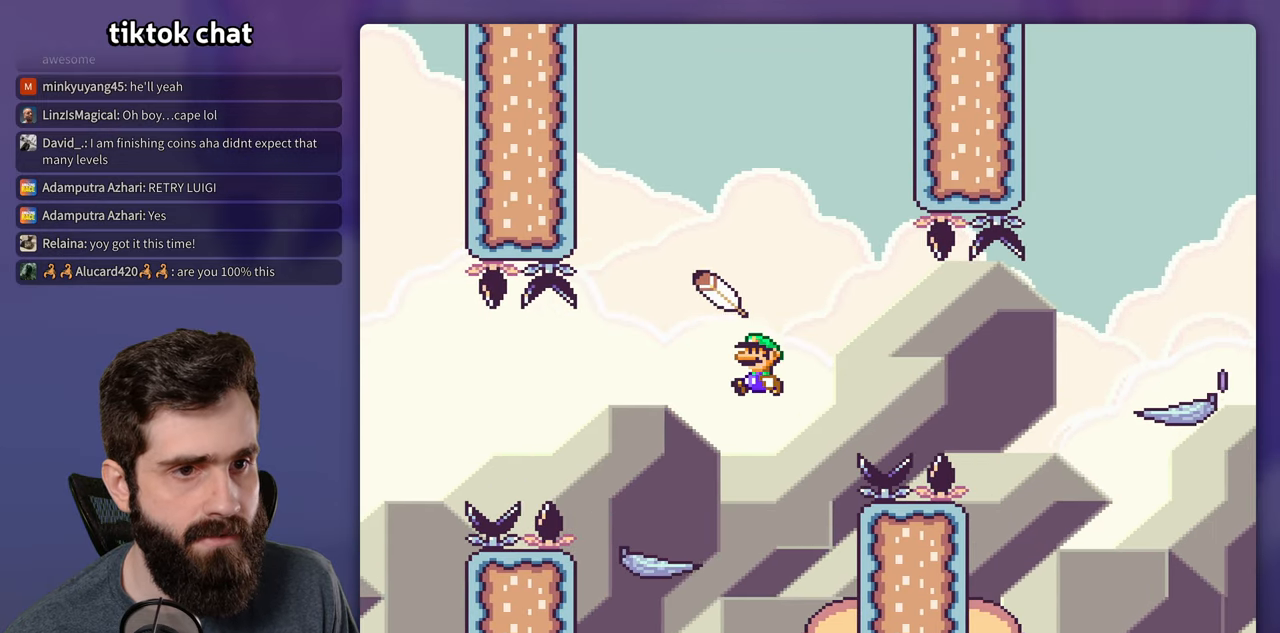
{"buttons": ["B", "Y", "DPAD_RIGHT"], "events": [[50, "DPAD_LEFT", "up"], [167, "DPAD_RIGHT", "down"]]}
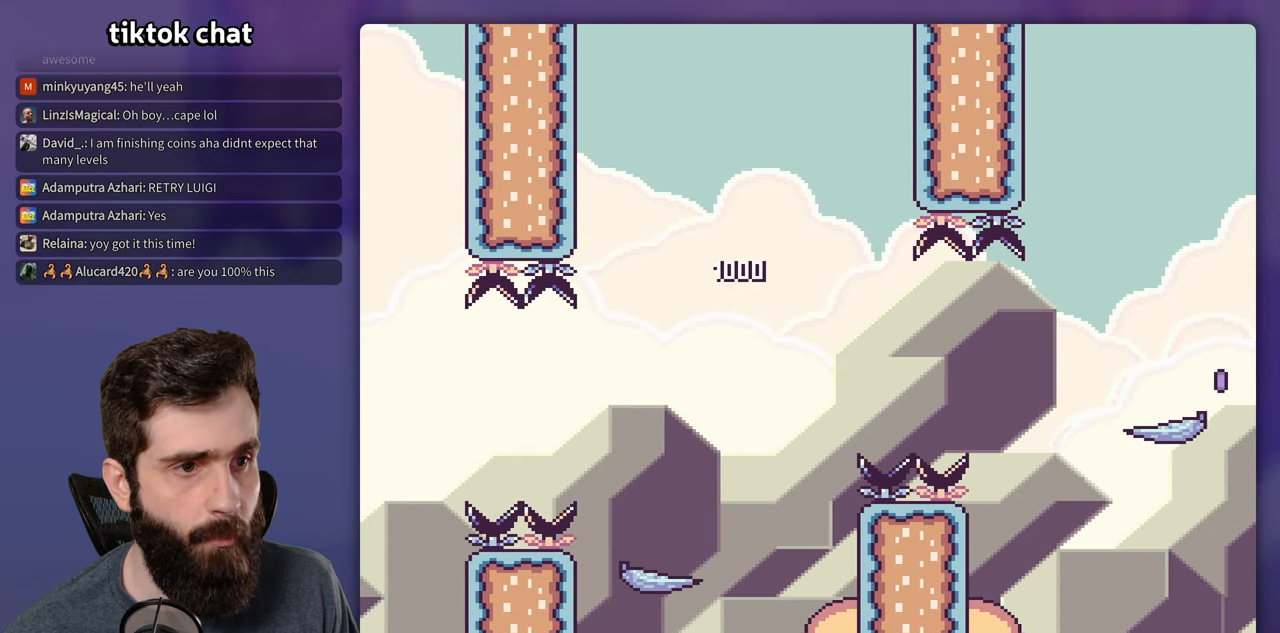
{"buttons": ["B", "Y", "DPAD_RIGHT"], "events": []}
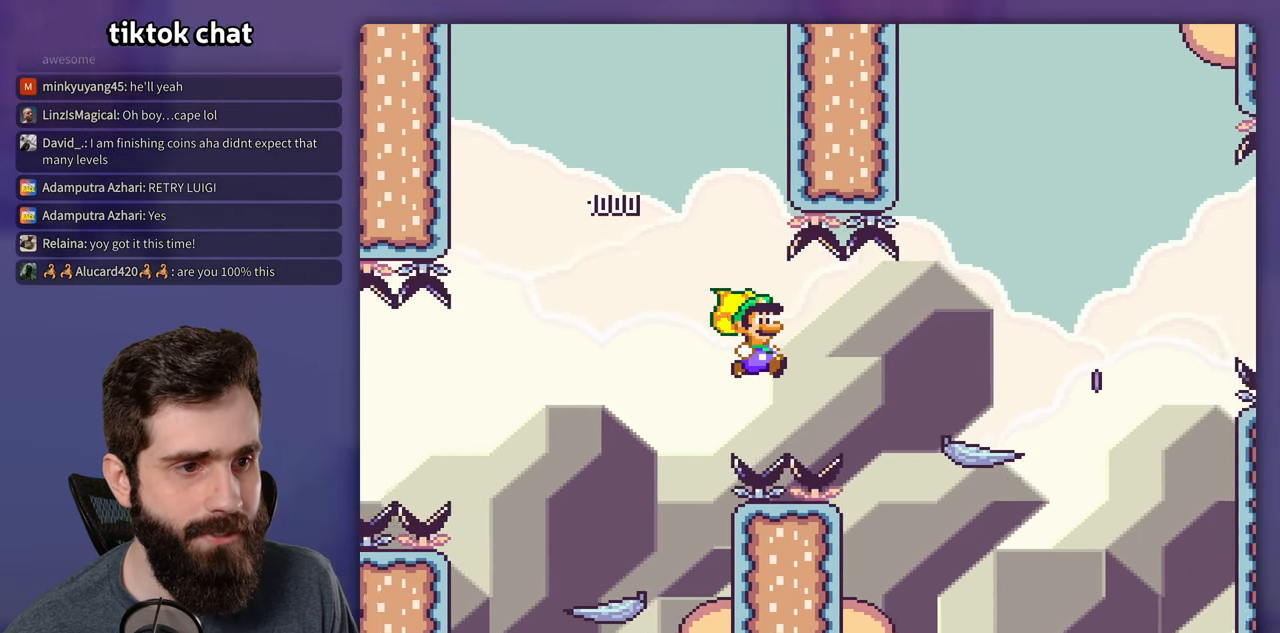
{"buttons": ["B", "Y", "DPAD_RIGHT"], "events": []}
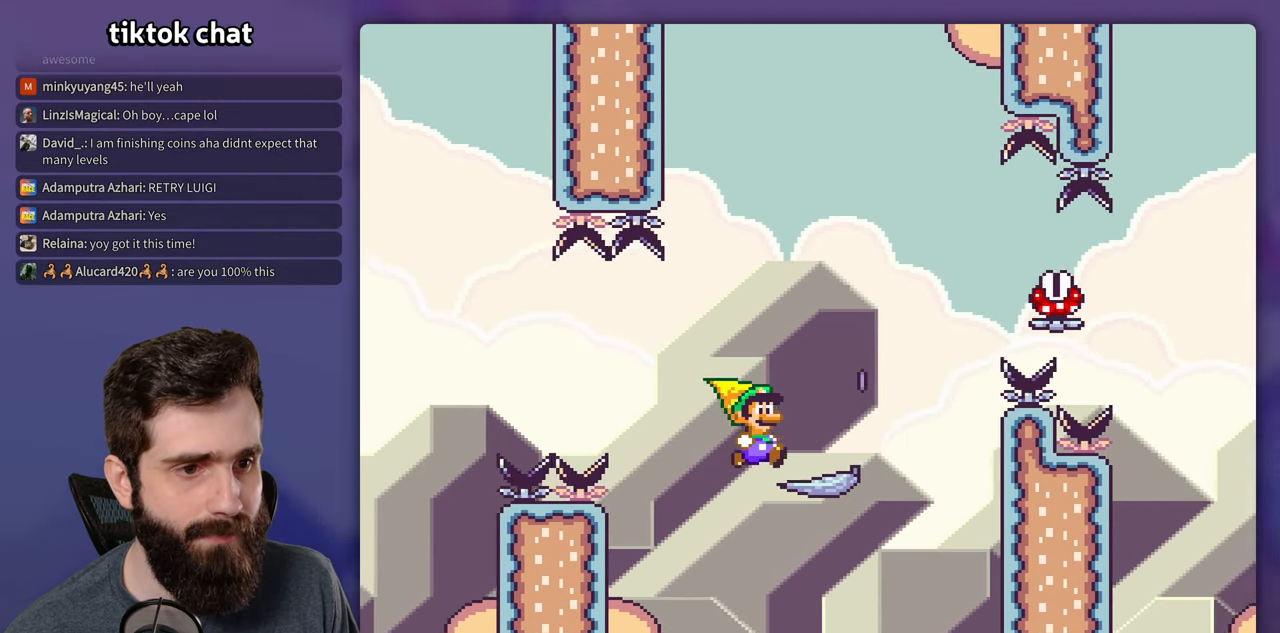
{"buttons": ["X", "DPAD_RIGHT"], "events": [[150, "B", "up"], [167, "Y", "up"], [184, "A", "down"], [184, "X", "down"], [450, "A", "up"]]}